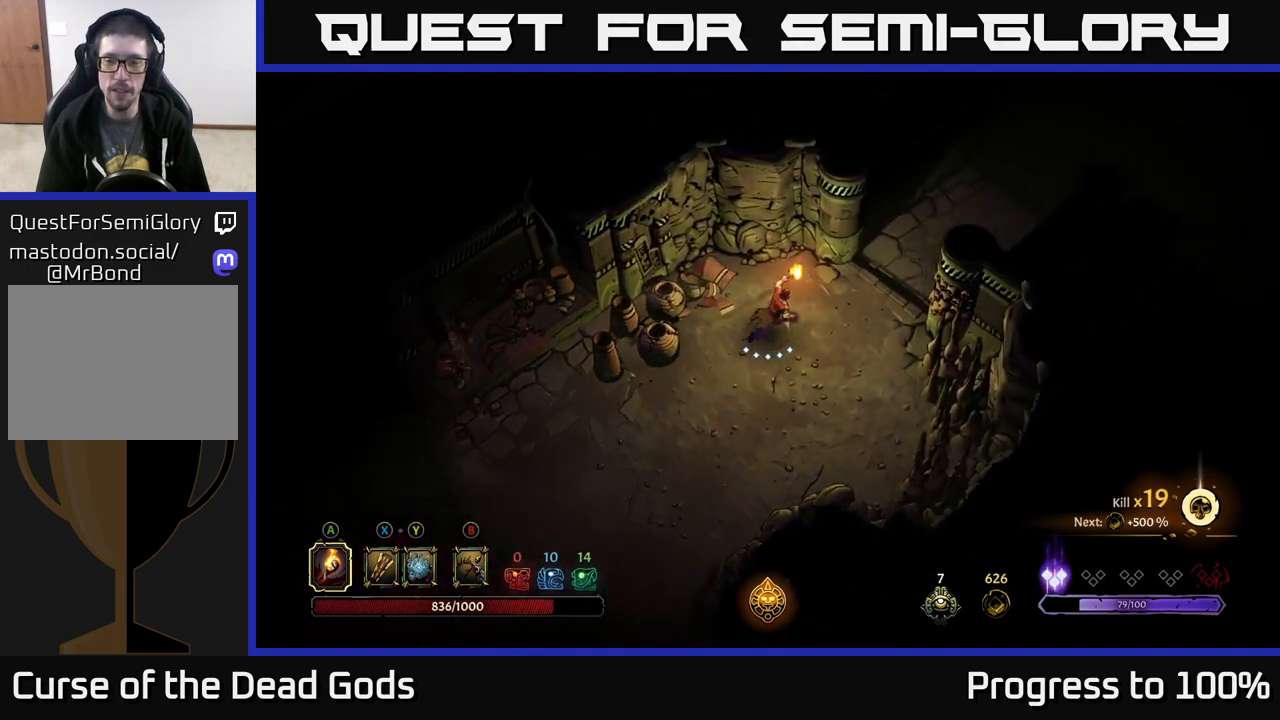
Gameplay with a controller (Xbox layout); each line is a JSON object with the inputs held at the frame after it. "events" lists button and stick changes between this image and that frame as [ms after this image, input, new state], when the widget could be followed in between.
{"buttons": [], "left_stick": "up-right", "right_stick": "center", "events": []}
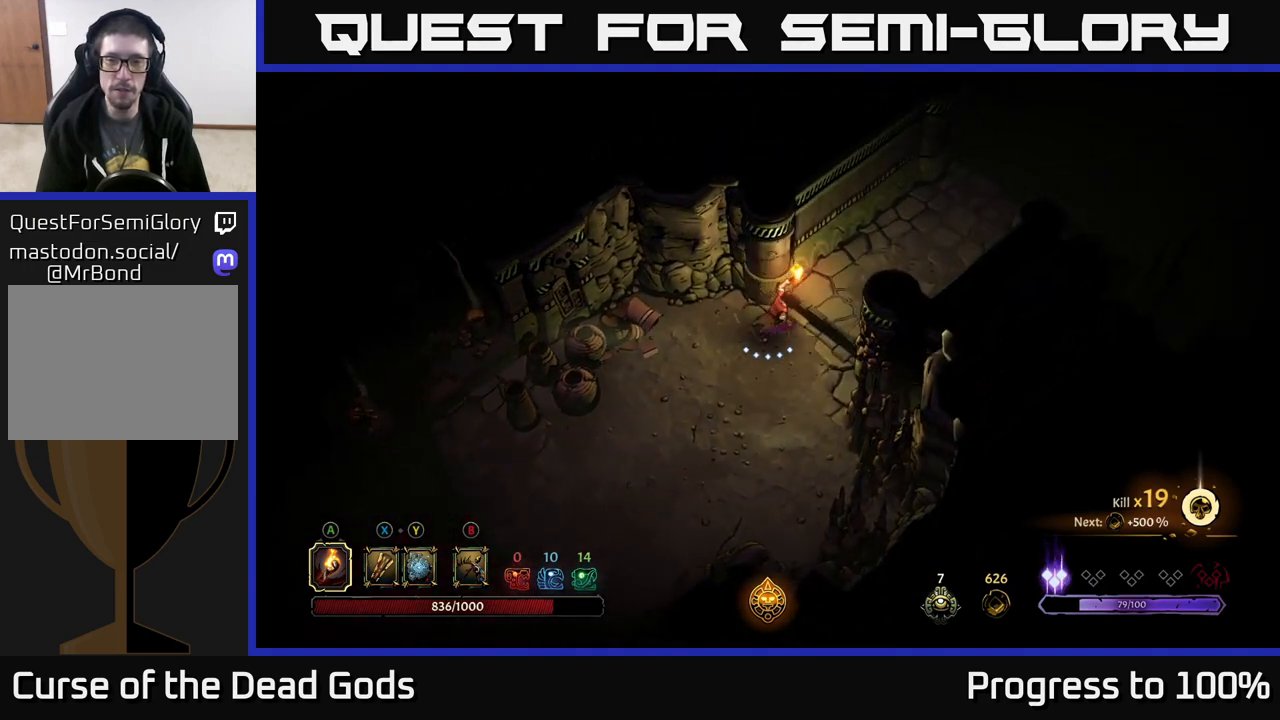
{"buttons": [], "left_stick": "up-right", "right_stick": "center", "events": []}
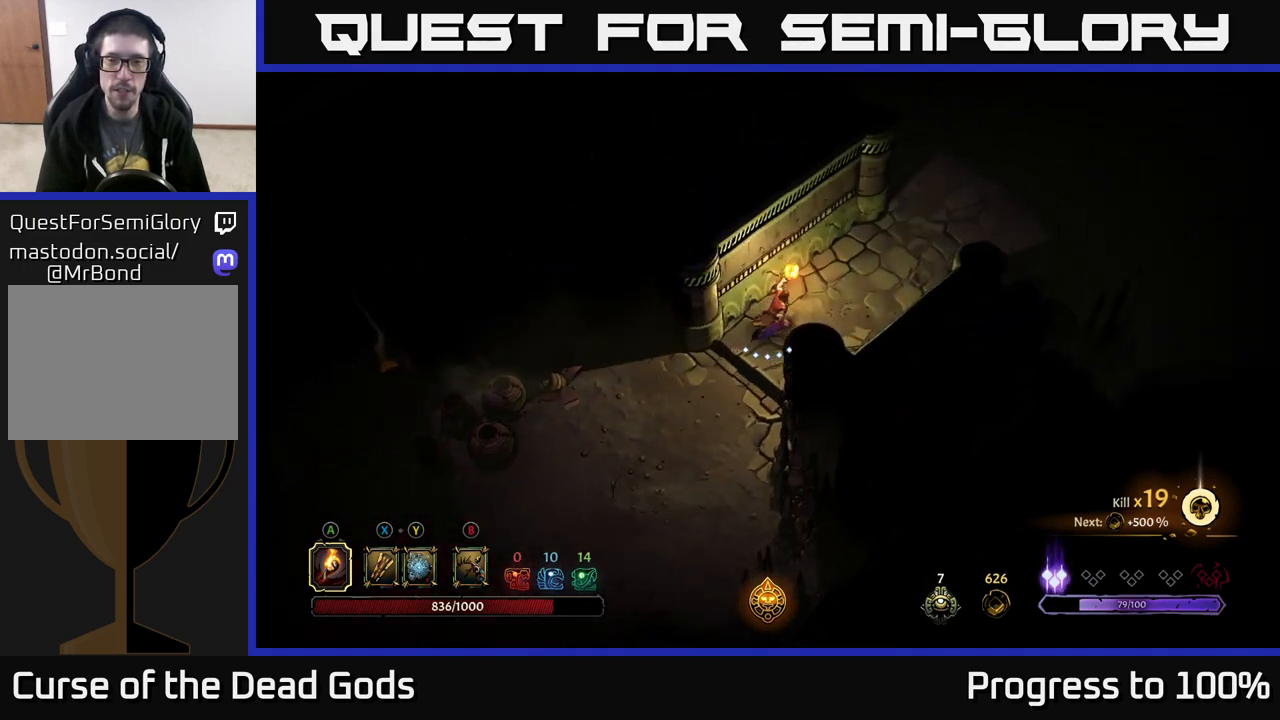
{"buttons": [], "left_stick": "up-right", "right_stick": "center", "events": []}
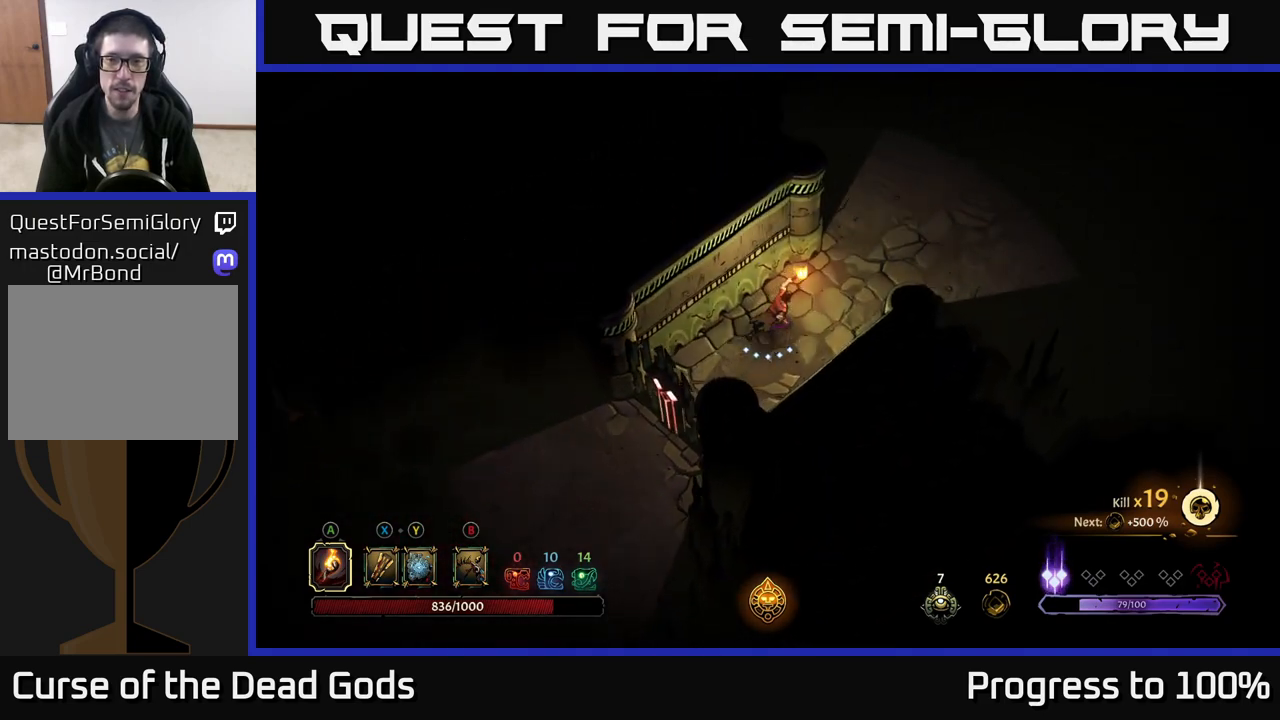
{"buttons": [], "left_stick": "up-right", "right_stick": "center", "events": []}
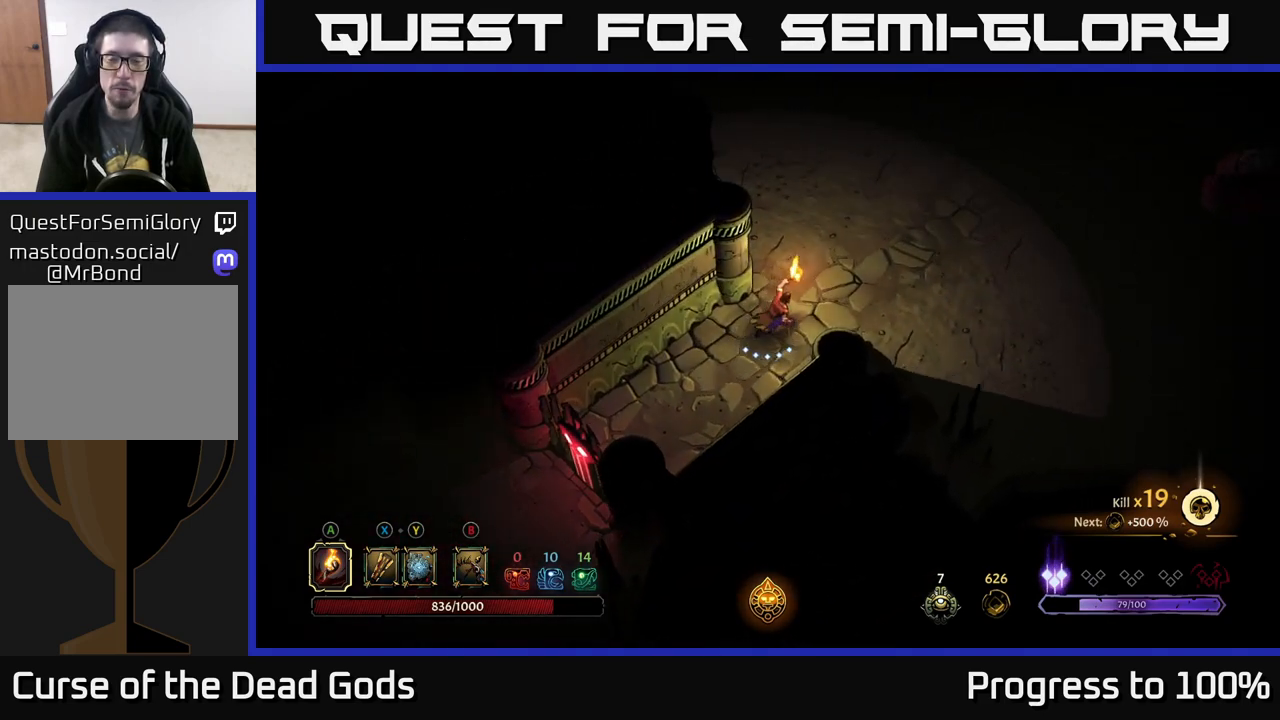
{"buttons": [], "left_stick": "up-right", "right_stick": "center", "events": []}
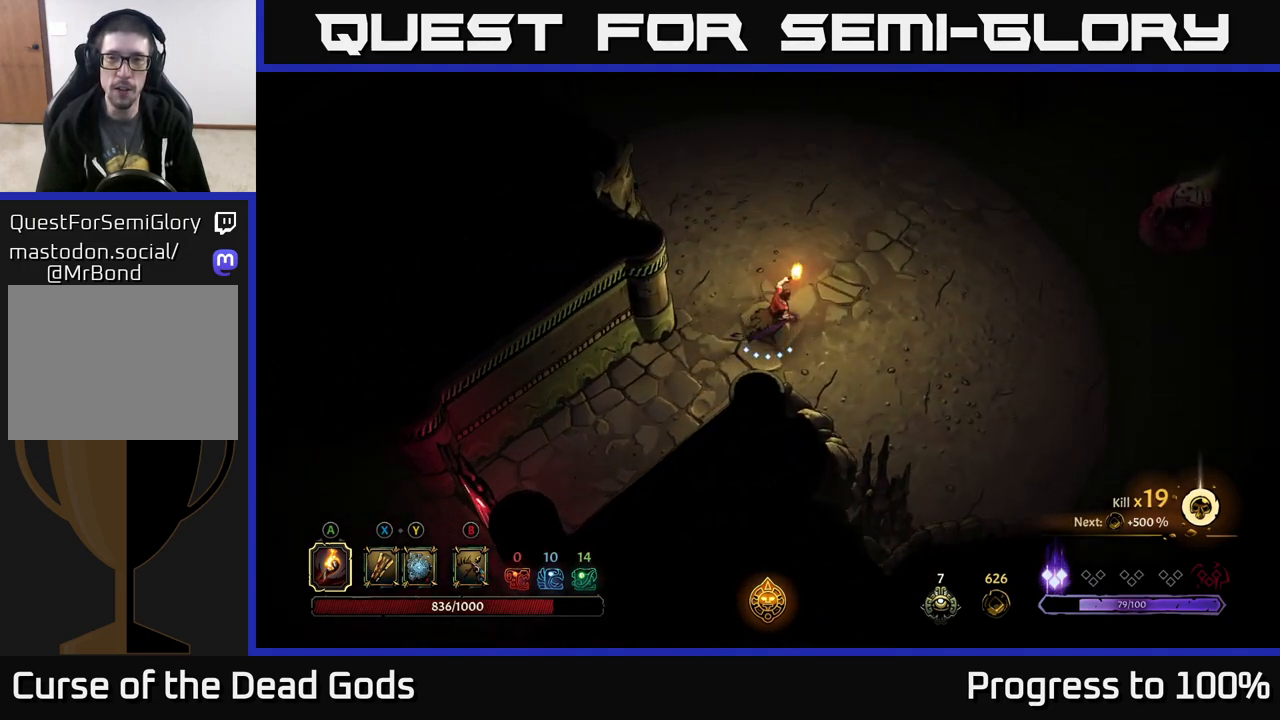
{"buttons": [], "left_stick": "right", "right_stick": "center", "events": [[150, "left_stick", "right"]]}
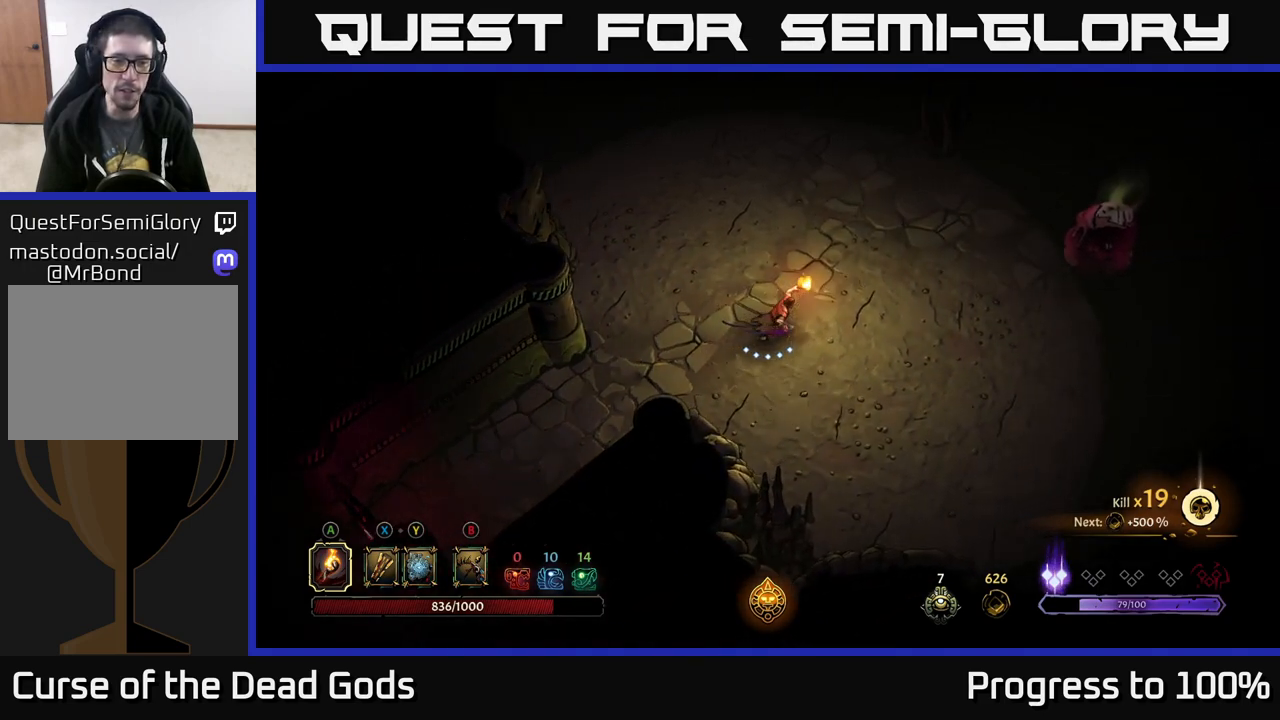
{"buttons": [], "left_stick": "right", "right_stick": "center", "events": []}
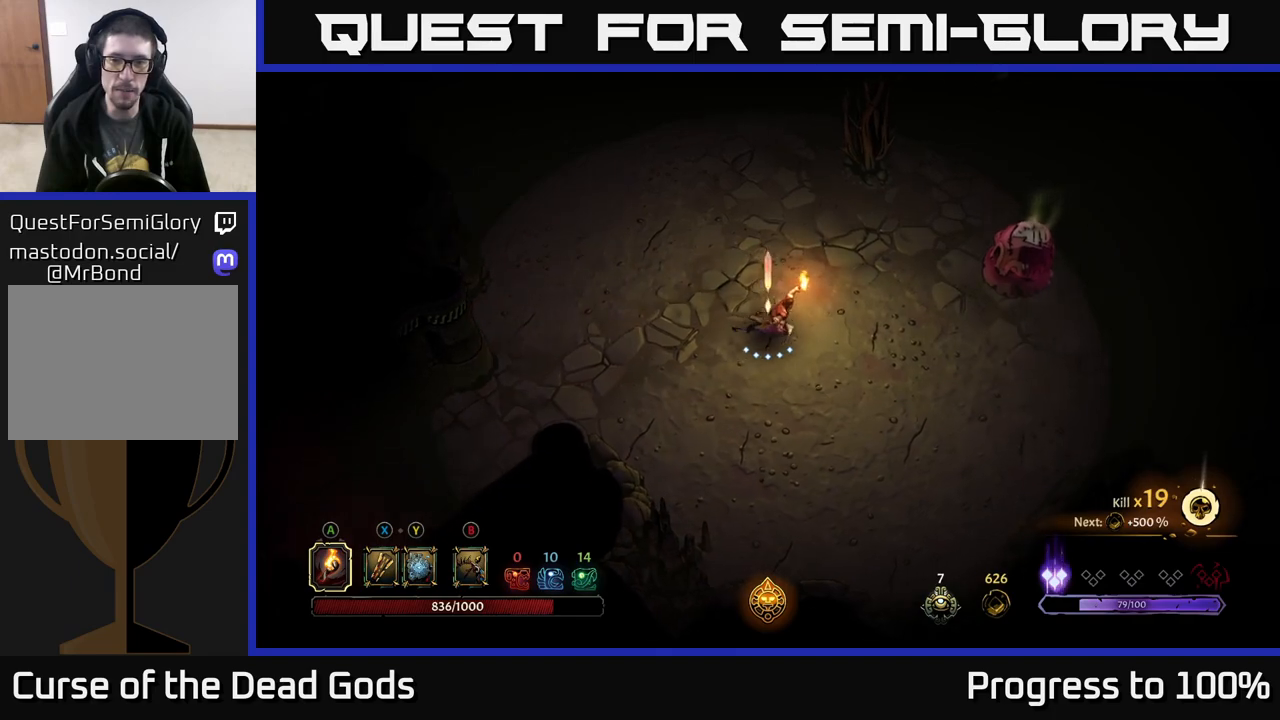
{"buttons": [], "left_stick": "right", "right_stick": "center", "events": [[117, "Y", "down"], [217, "Y", "up"]]}
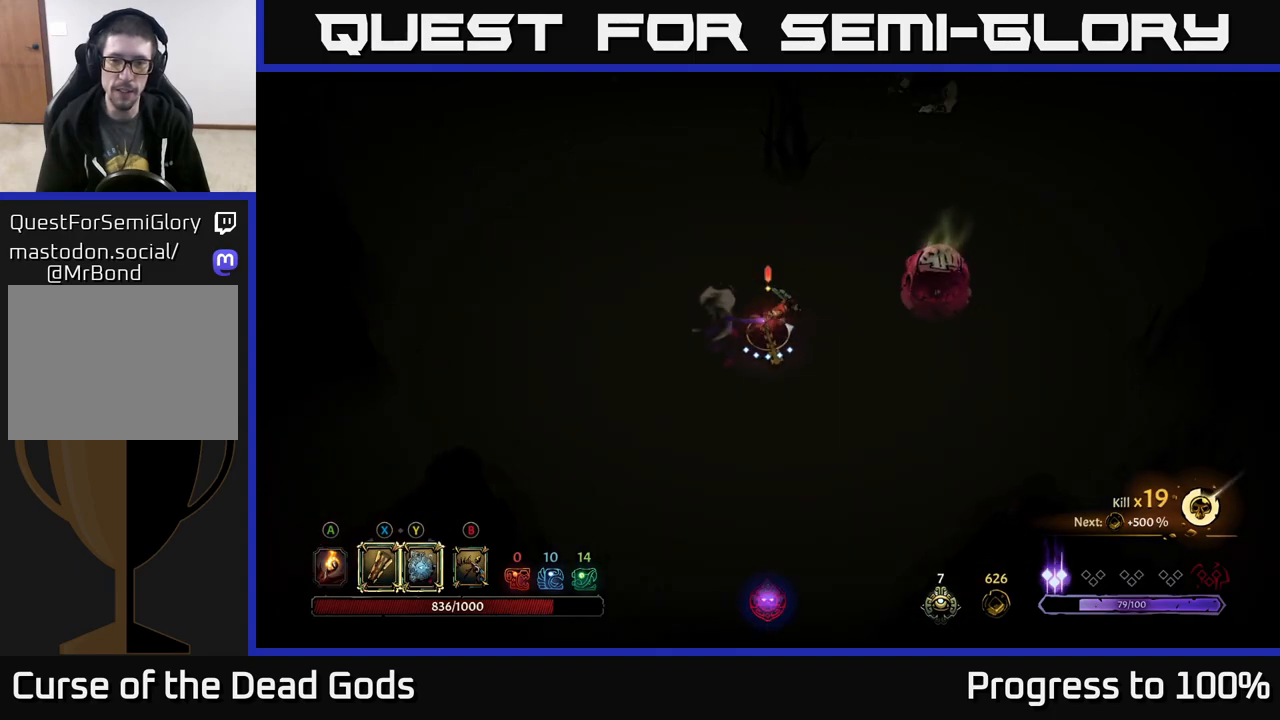
{"buttons": ["Y"], "left_stick": "right", "right_stick": "center", "events": [[100, "Y", "down"]]}
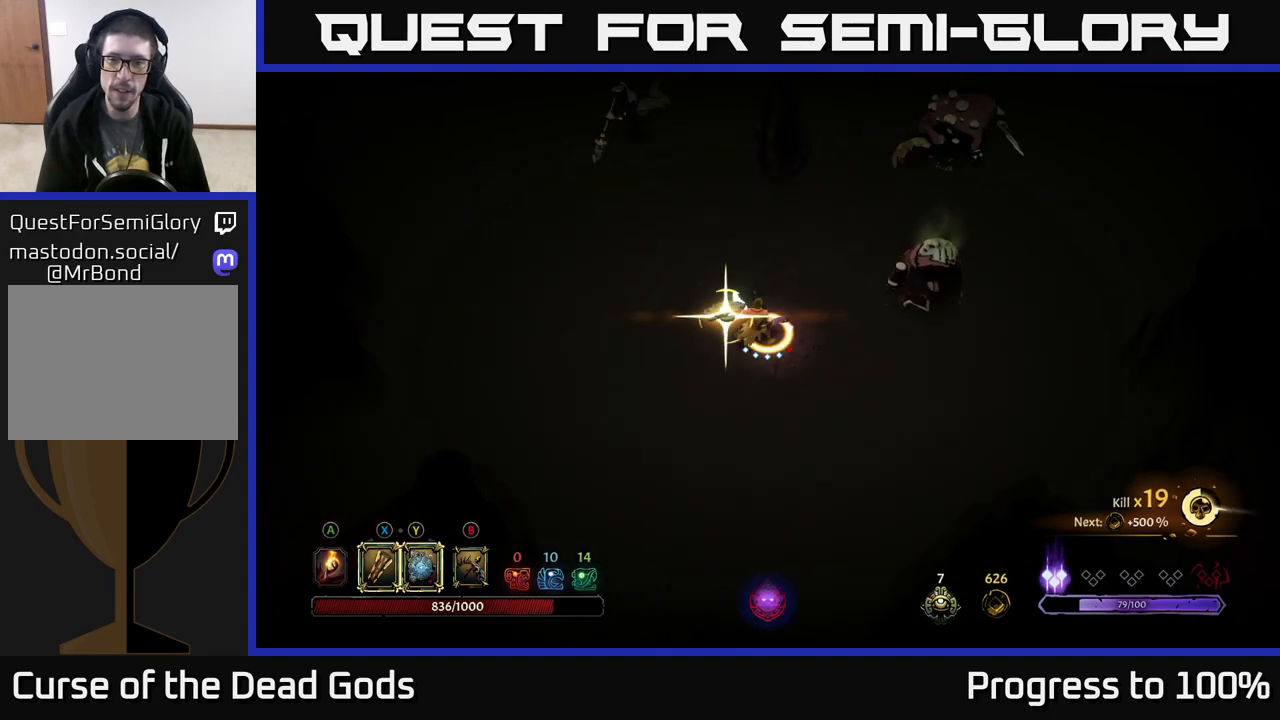
{"buttons": [], "left_stick": "up-right", "right_stick": "center", "events": [[50, "Y", "up"], [300, "X", "down"], [350, "left_stick", "up-right"], [400, "X", "up"]]}
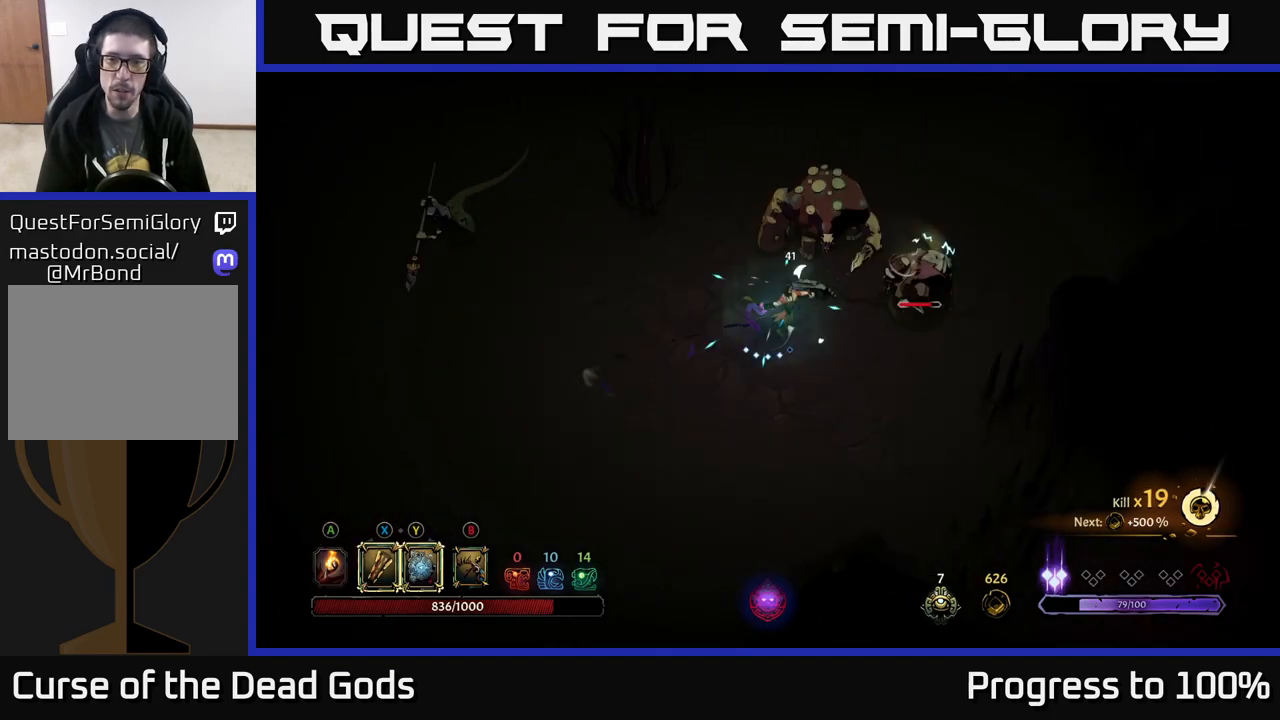
{"buttons": [], "left_stick": "up-right", "right_stick": "center", "events": [[250, "X", "down"], [417, "X", "up"]]}
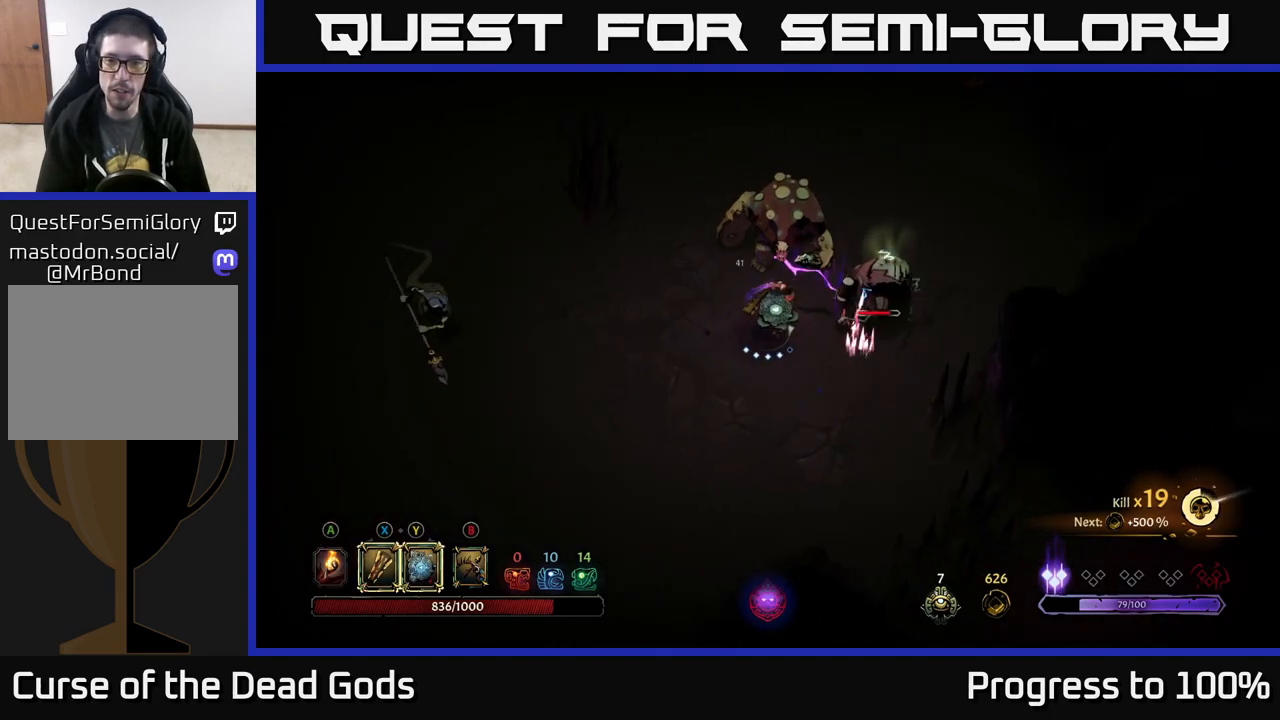
{"buttons": [], "left_stick": "up-right", "right_stick": "center", "events": [[183, "X", "down"], [367, "X", "up"]]}
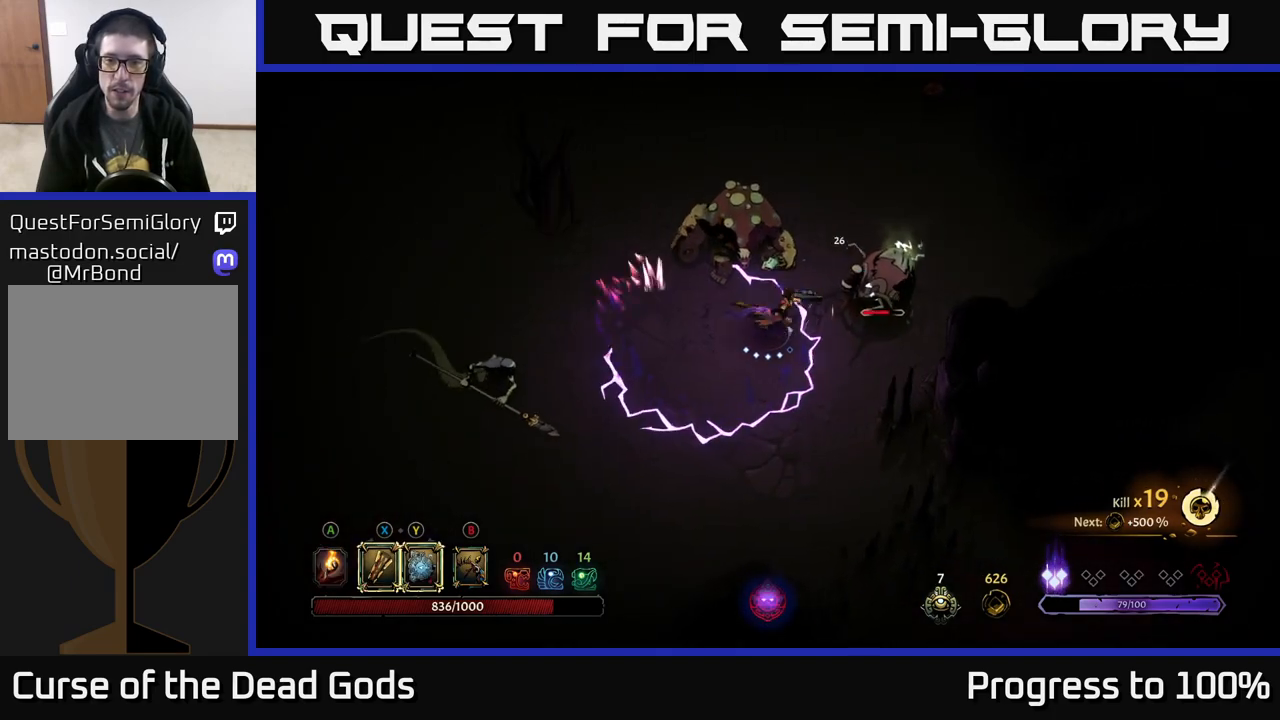
{"buttons": ["R2"], "left_stick": "up-right", "right_stick": "center", "events": [[383, "R2", "down"]]}
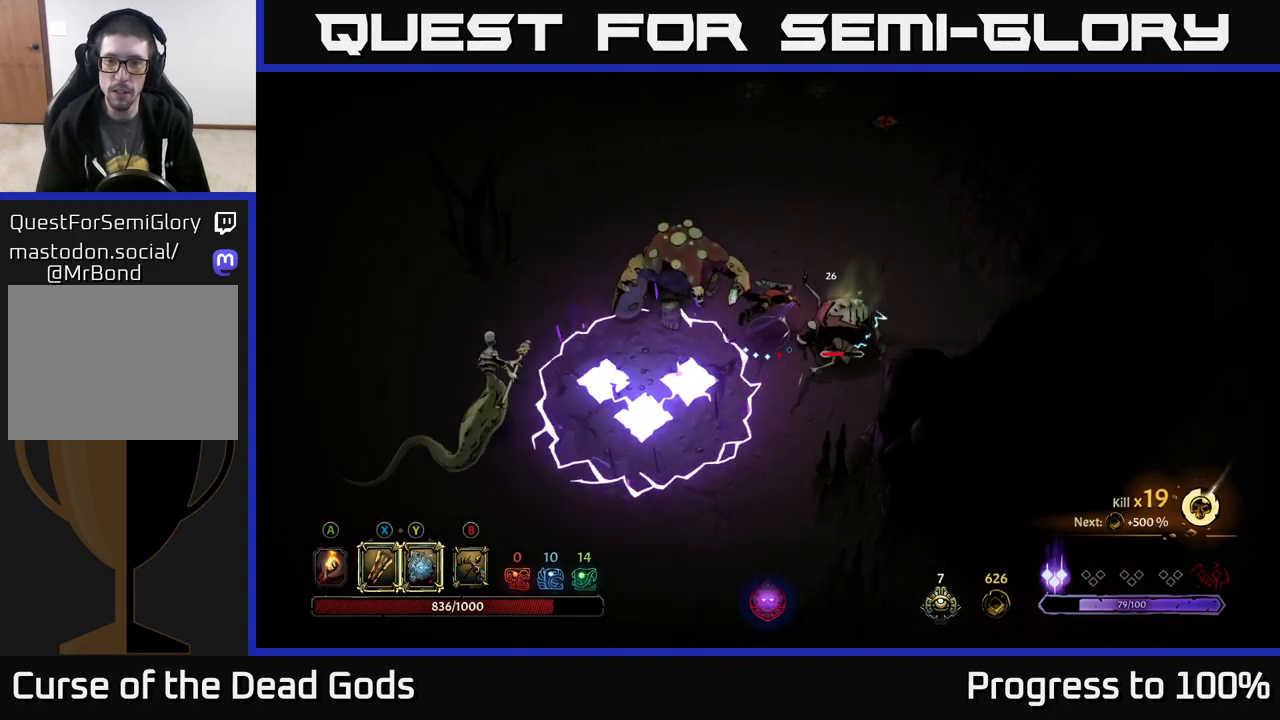
{"buttons": ["X"], "left_stick": "down", "right_stick": "center", "events": [[150, "R2", "up"], [367, "left_stick", "down-right"], [467, "left_stick", "down"], [500, "X", "down"]]}
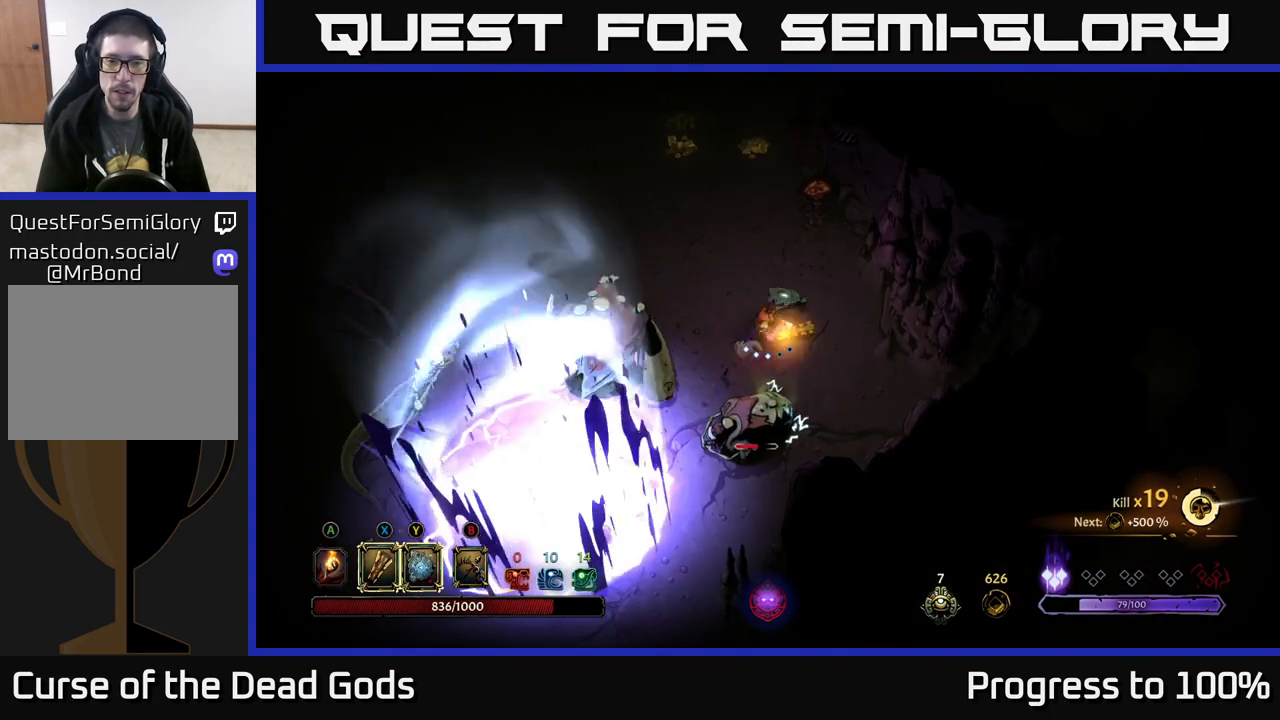
{"buttons": [], "left_stick": "down", "right_stick": "center", "events": [[133, "X", "up"], [317, "X", "down"], [483, "X", "up"]]}
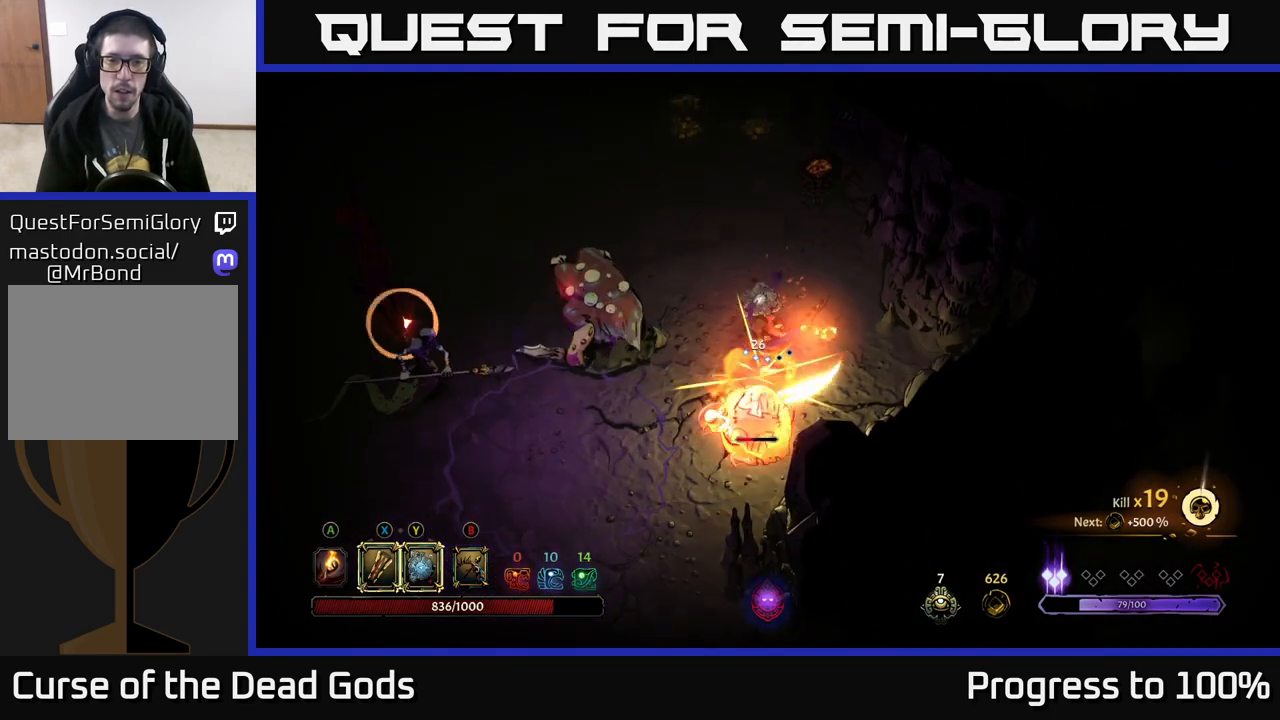
{"buttons": [], "left_stick": "up-left", "right_stick": "center", "events": [[167, "left_stick", "up-left"], [200, "R2", "down"], [417, "R2", "up"]]}
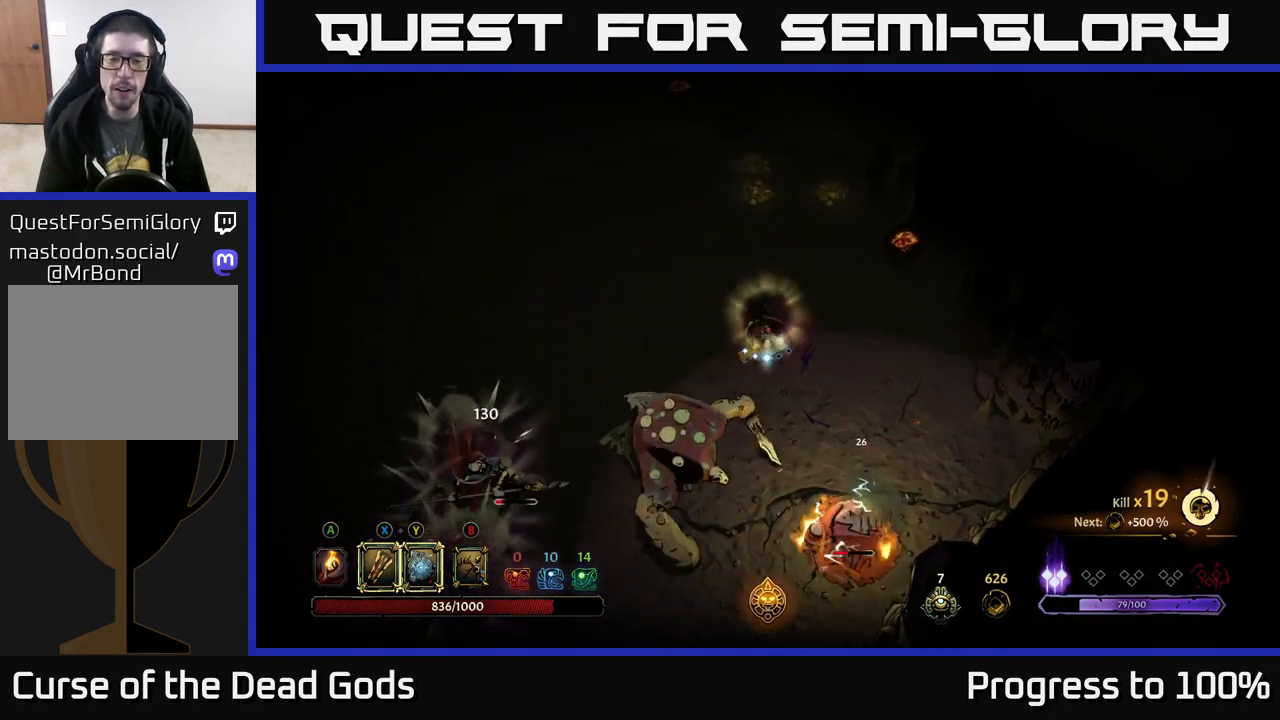
{"buttons": ["X"], "left_stick": "down", "right_stick": "center", "events": [[100, "left_stick", "left"], [367, "left_stick", "down-left"], [483, "left_stick", "down"], [500, "X", "down"]]}
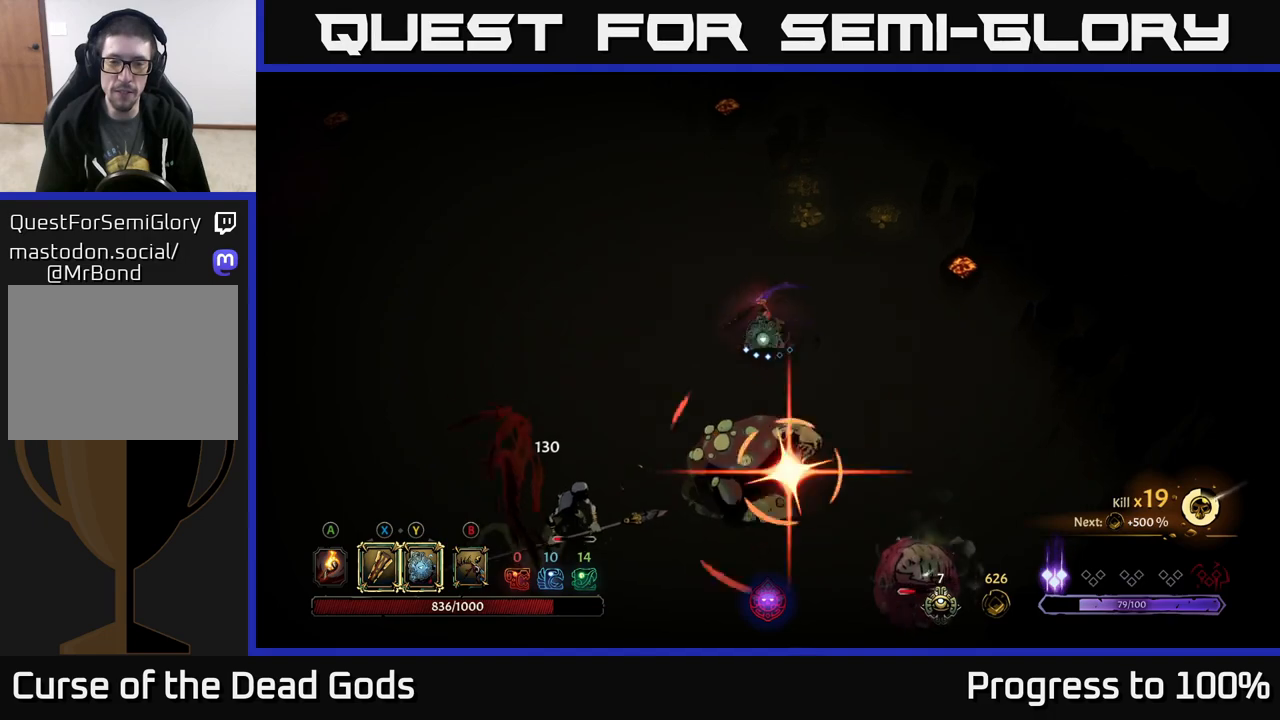
{"buttons": ["R2"], "left_stick": "down-right", "right_stick": "center", "events": [[117, "X", "up"], [350, "left_stick", "down-right"], [400, "R2", "down"]]}
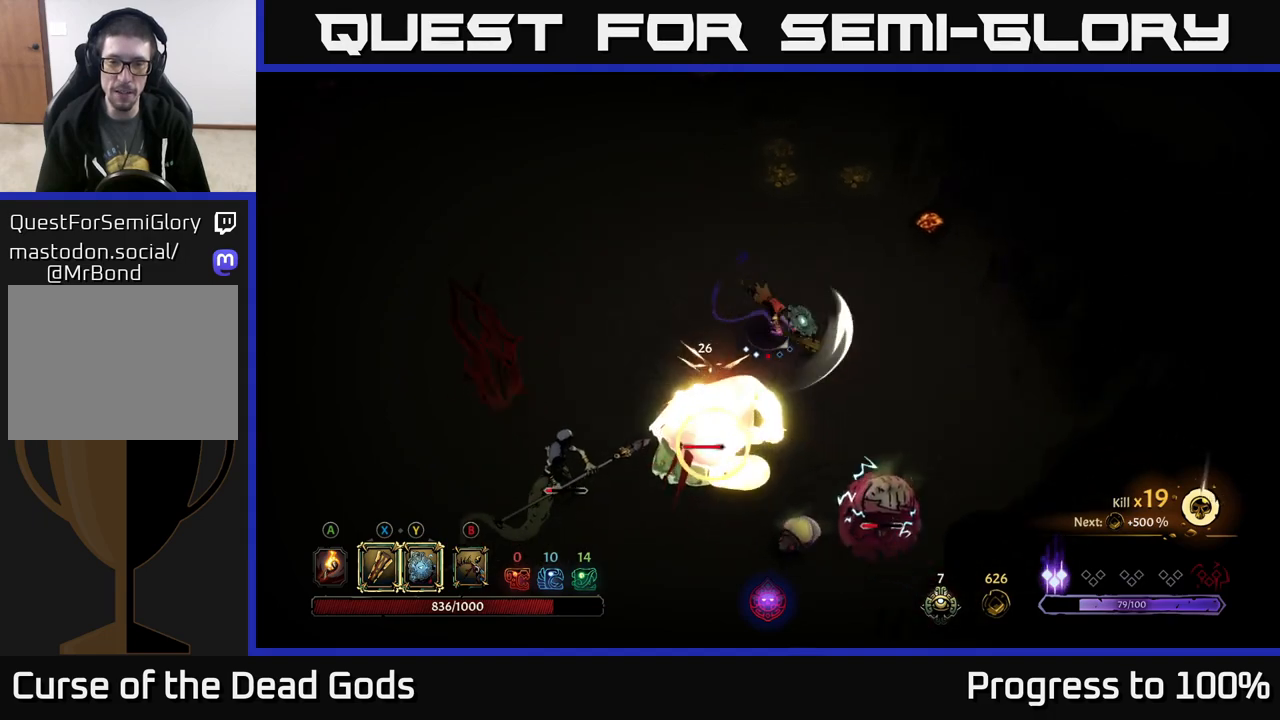
{"buttons": ["X"], "left_stick": "down", "right_stick": "center", "events": [[83, "R2", "up"], [233, "left_stick", "down"], [483, "X", "down"]]}
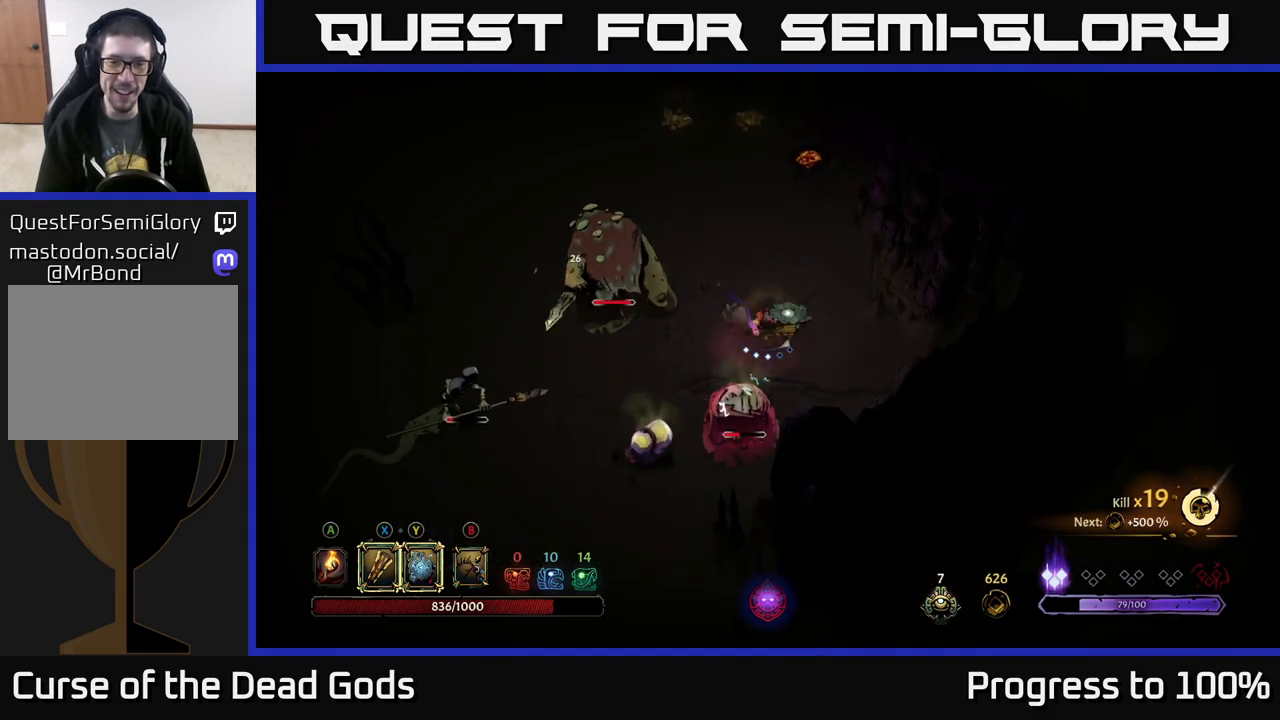
{"buttons": ["X"], "left_stick": "down", "right_stick": "center", "events": [[117, "X", "up"], [433, "X", "down"]]}
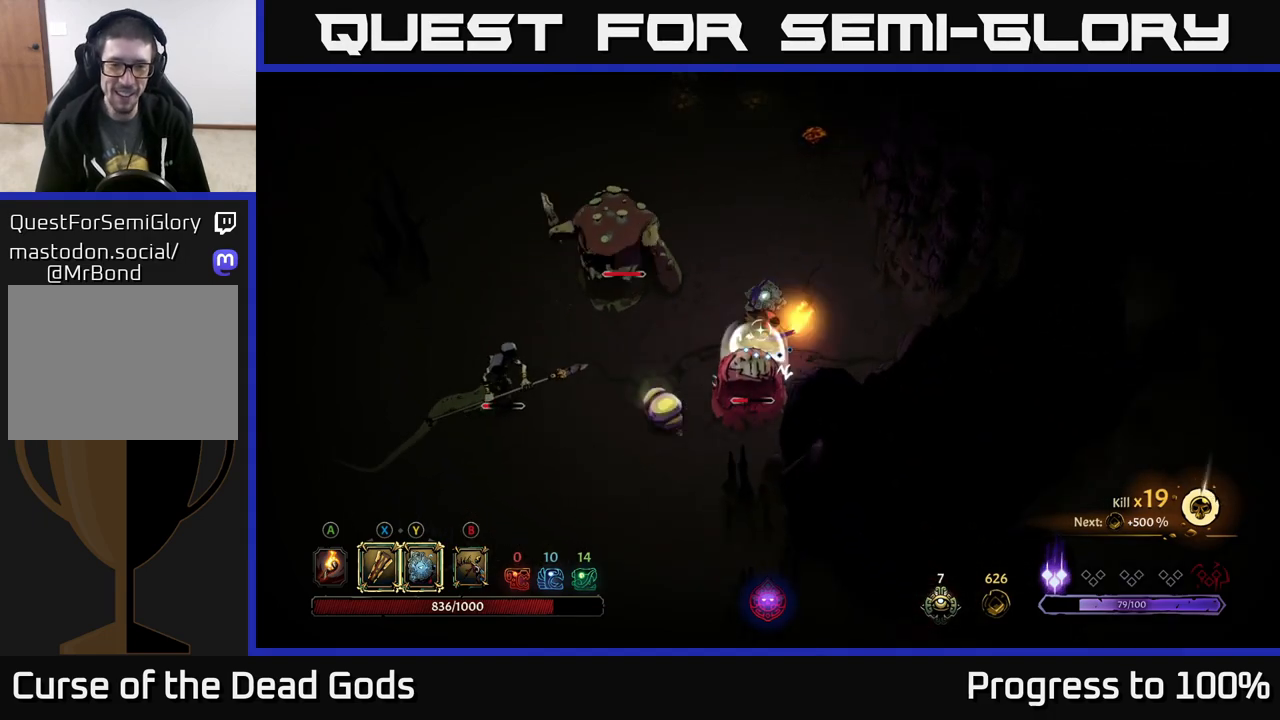
{"buttons": [], "left_stick": "down-left", "right_stick": "center", "events": [[50, "left_stick", "down-left"], [83, "X", "up"], [300, "X", "down"], [450, "X", "up"]]}
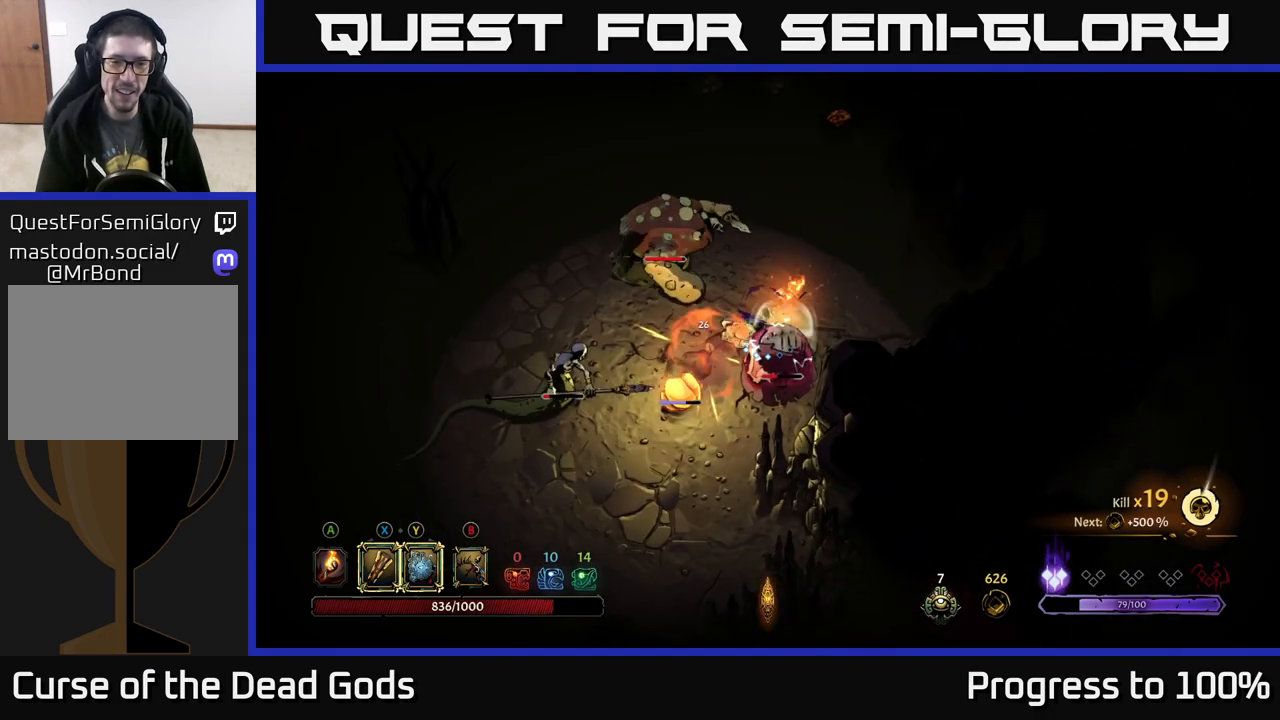
{"buttons": [], "left_stick": "up-left", "right_stick": "center", "events": [[450, "left_stick", "up-left"]]}
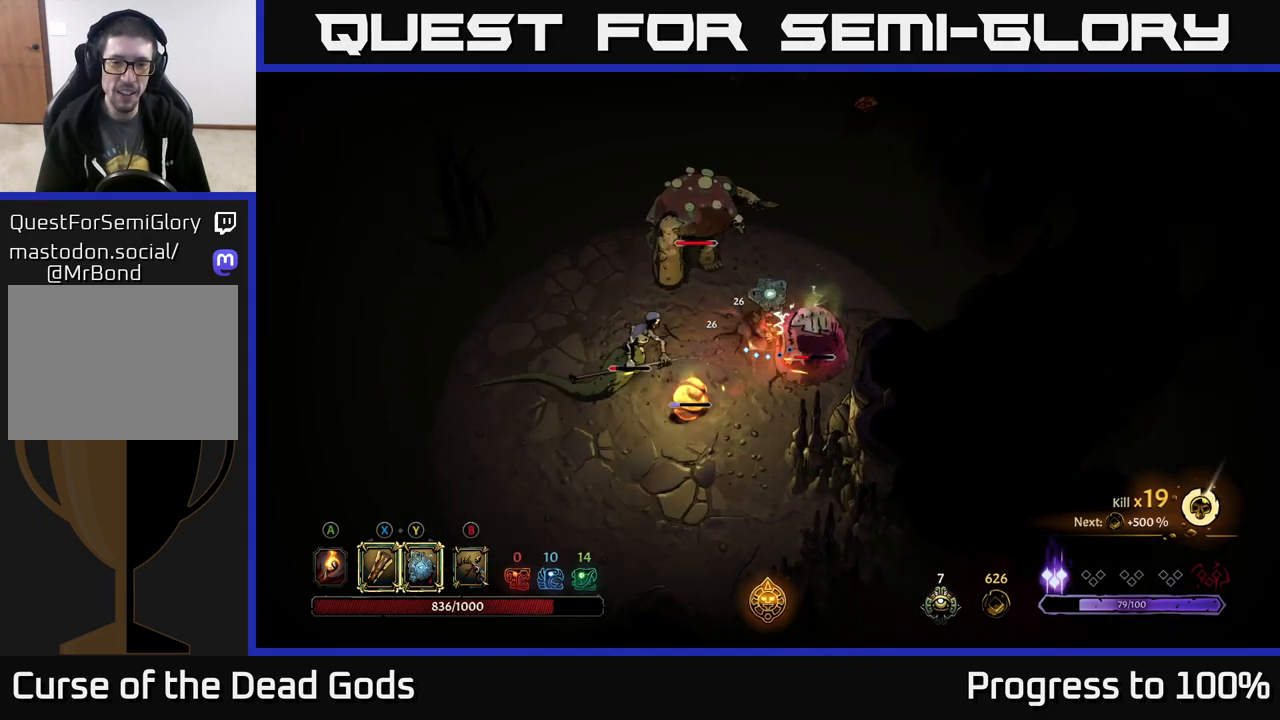
{"buttons": [], "left_stick": "left", "right_stick": "center", "events": [[67, "left_stick", "up-right"], [133, "R2", "down"], [250, "R2", "up"], [500, "left_stick", "left"]]}
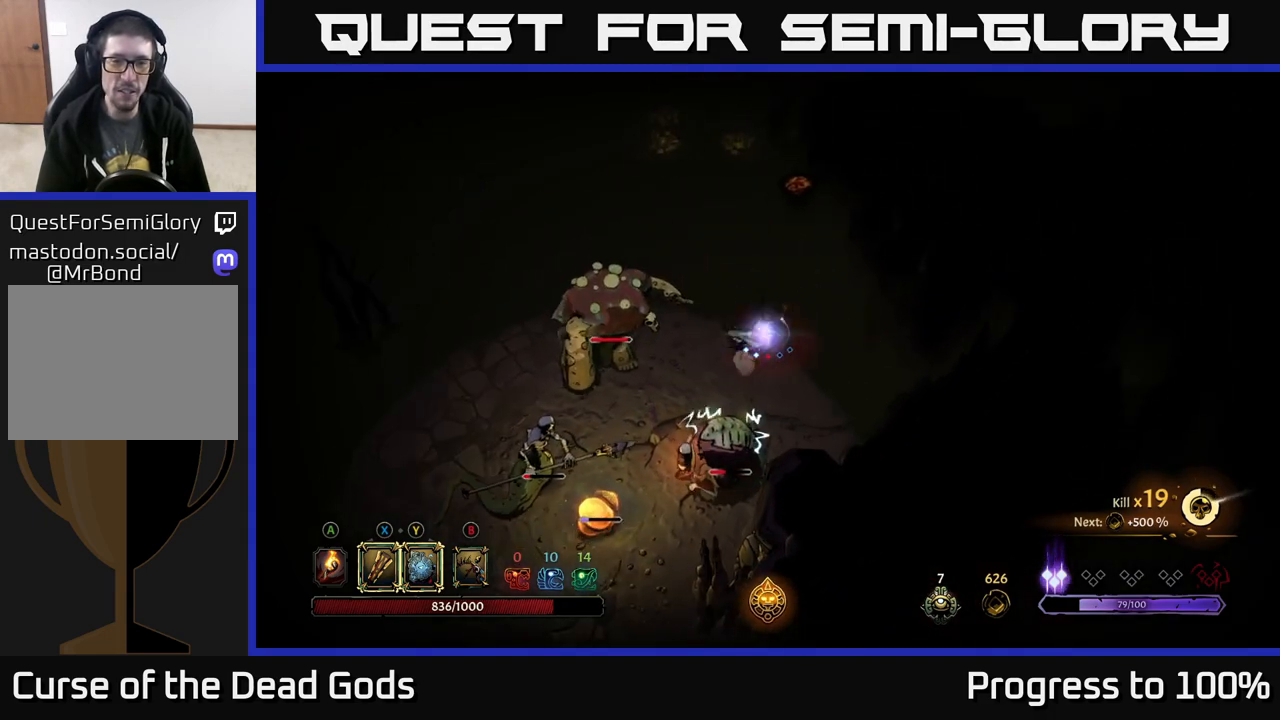
{"buttons": ["X"], "left_stick": "left", "right_stick": "center", "events": [[450, "X", "down"]]}
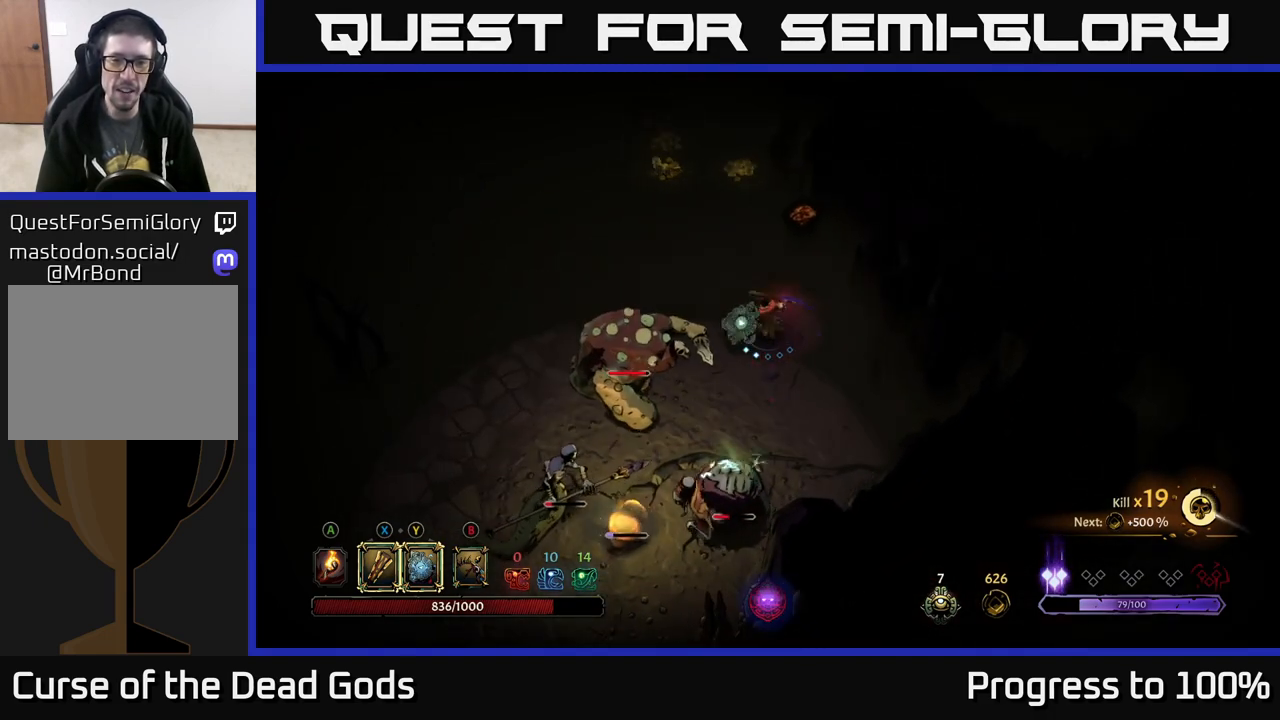
{"buttons": [], "left_stick": "left", "right_stick": "center", "events": [[83, "X", "up"], [333, "X", "down"], [500, "X", "up"]]}
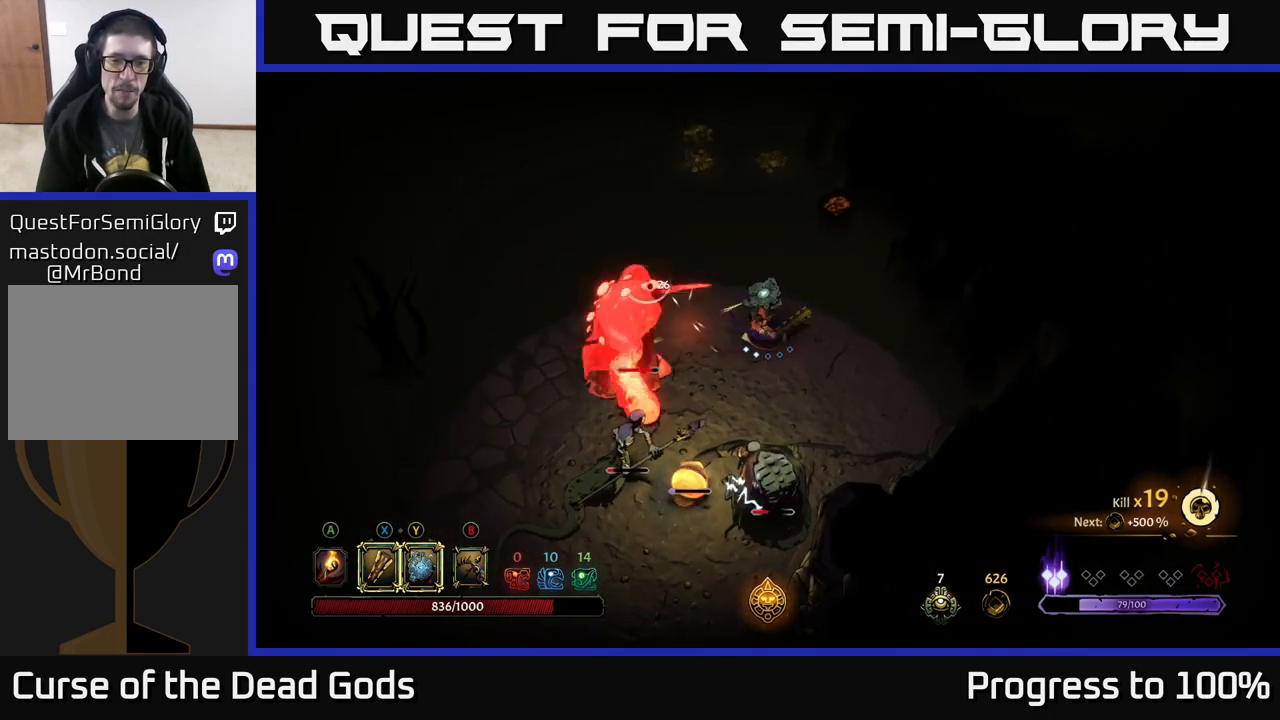
{"buttons": [], "left_stick": "center", "right_stick": "center", "events": [[217, "Y", "down"], [383, "Y", "up"], [500, "left_stick", "center"]]}
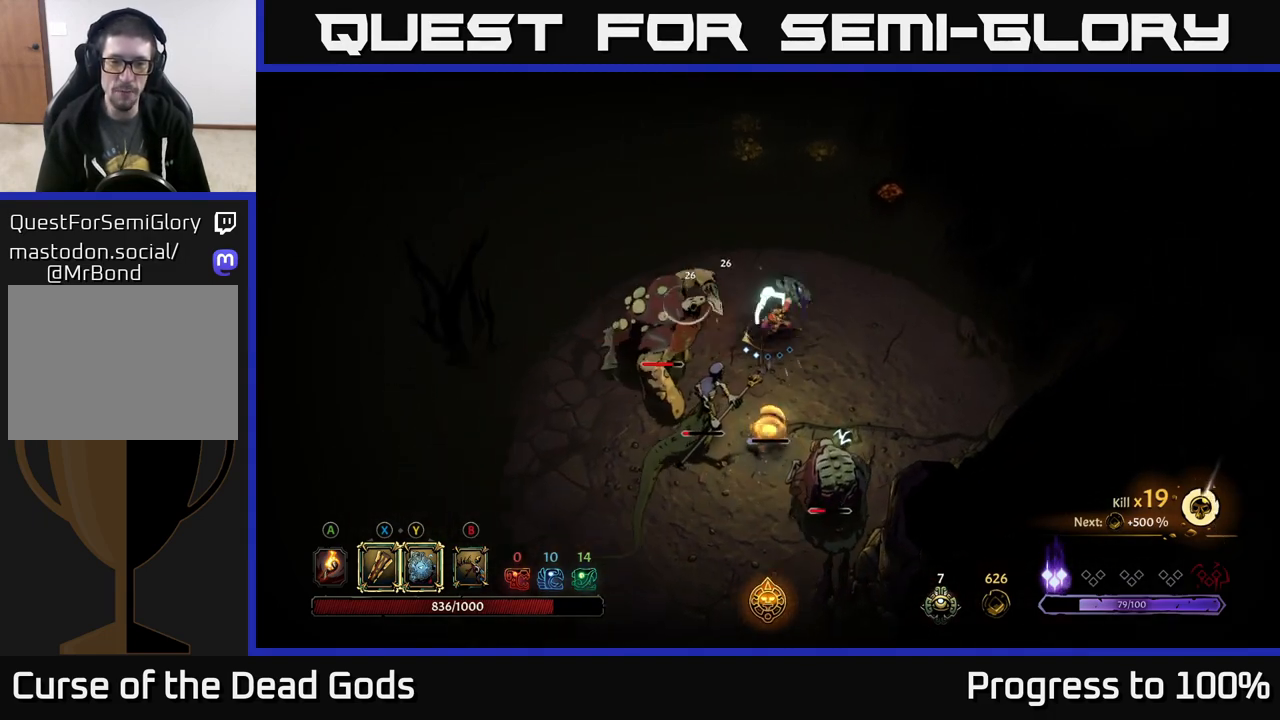
{"buttons": [], "left_stick": "up", "right_stick": "center", "events": [[317, "left_stick", "up"]]}
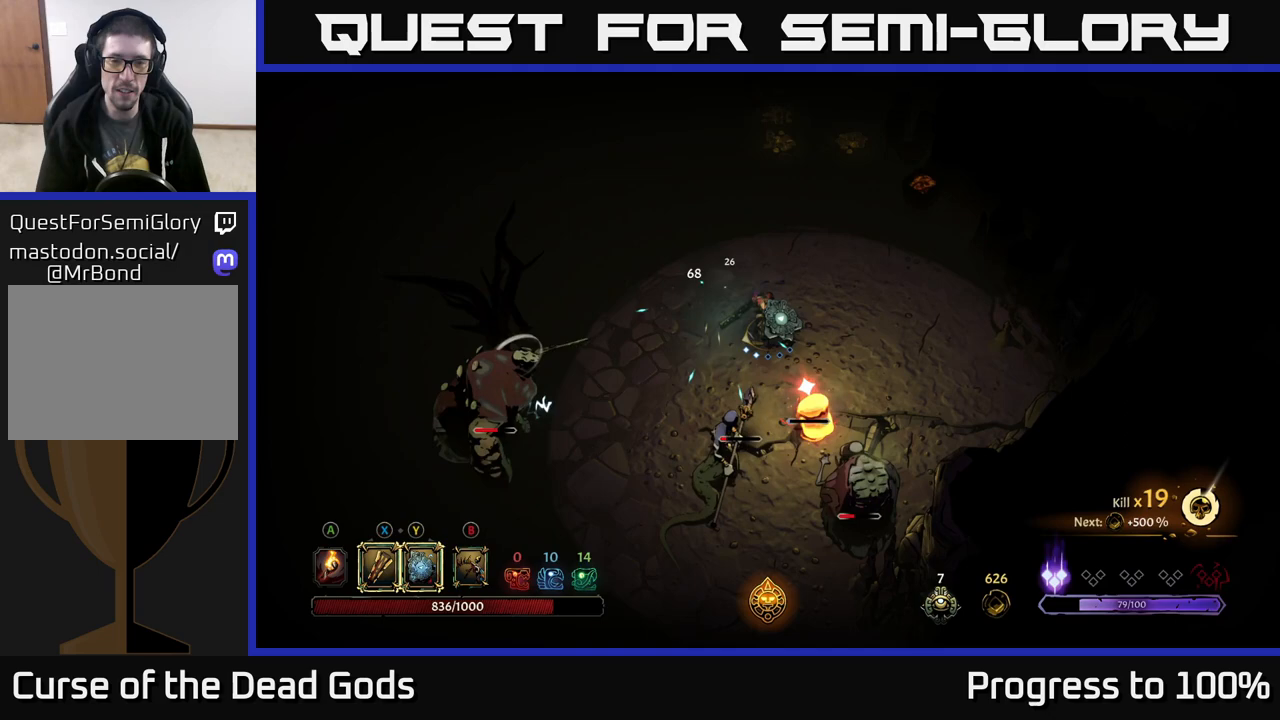
{"buttons": [], "left_stick": "up-left", "right_stick": "center", "events": [[200, "R2", "down"], [333, "R2", "up"], [350, "left_stick", "up-left"]]}
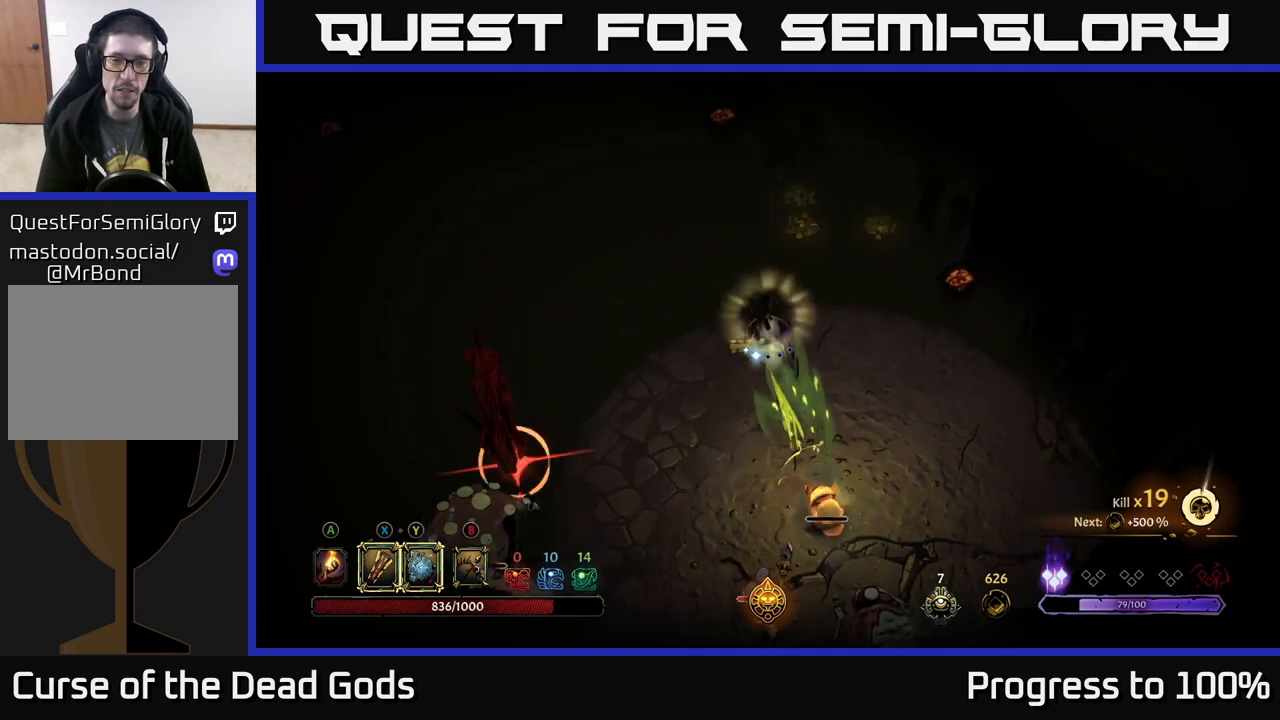
{"buttons": [], "left_stick": "up-right", "right_stick": "center", "events": [[167, "left_stick", "up"], [367, "left_stick", "up-right"]]}